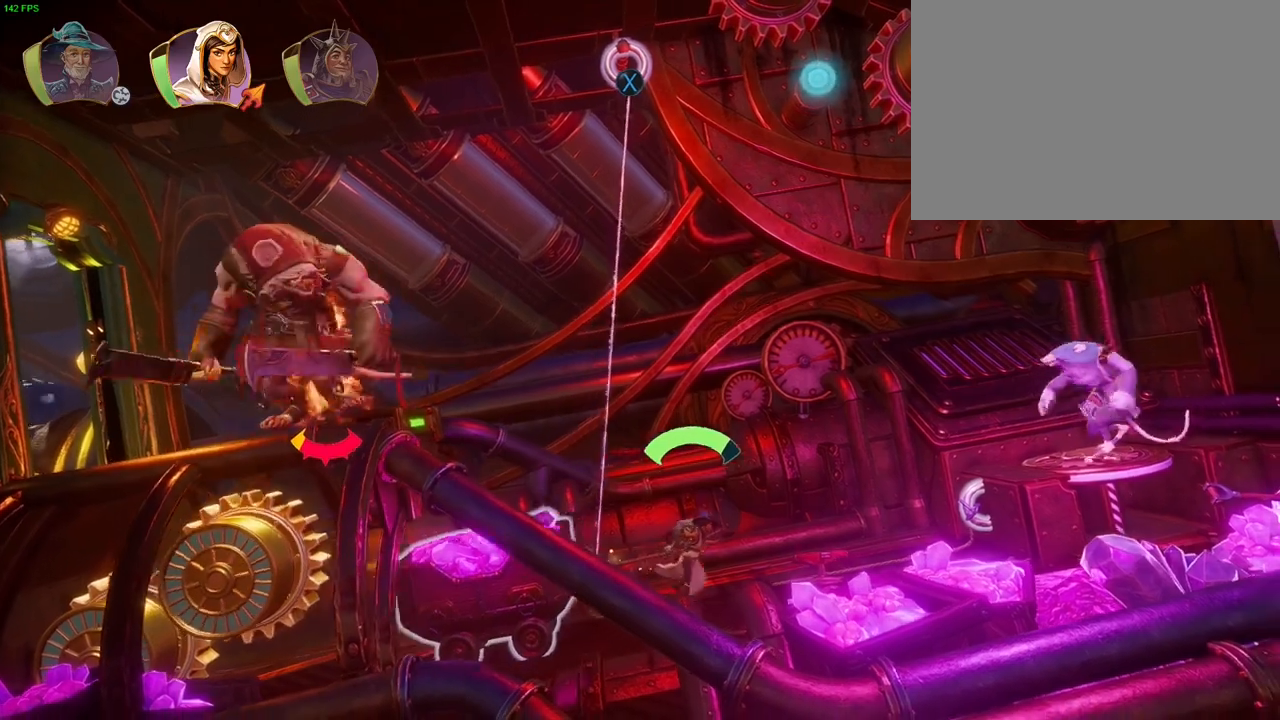
Gameplay with a controller (PlayStation layout); each line is a JSON object with the inputs held at the frame after it. "events" lists button and stick changes between this image and that frame as [ms after this image, input, new state], when the widget could be followed in between. Not read: DPAD_RIGHT HOME.
{"buttons": ["L2"], "left_stick": "right", "right_stick": "center", "events": [[183, "right_stick", "right"], [250, "right_stick", "center"]]}
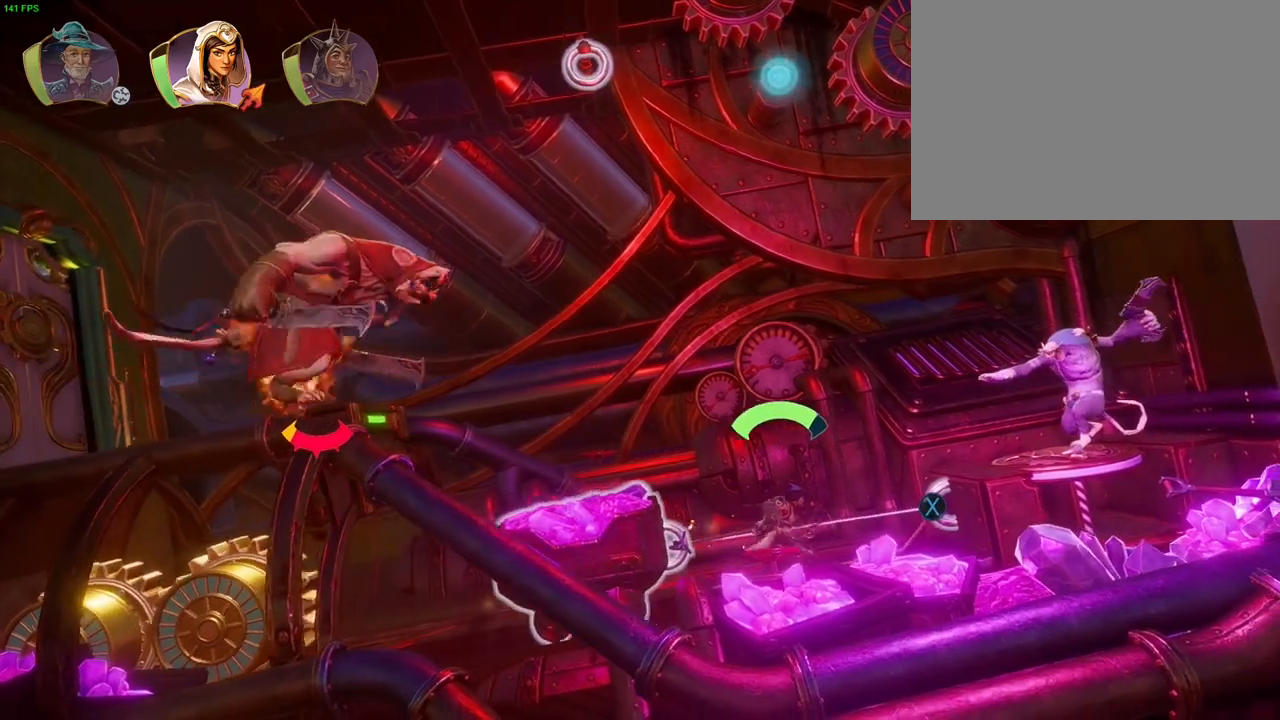
{"buttons": ["CROSS"], "left_stick": "left", "right_stick": "center", "events": [[267, "SQUARE", "down"], [367, "L2", "up"], [367, "SQUARE", "up"], [367, "left_stick", "left"], [483, "CROSS", "down"]]}
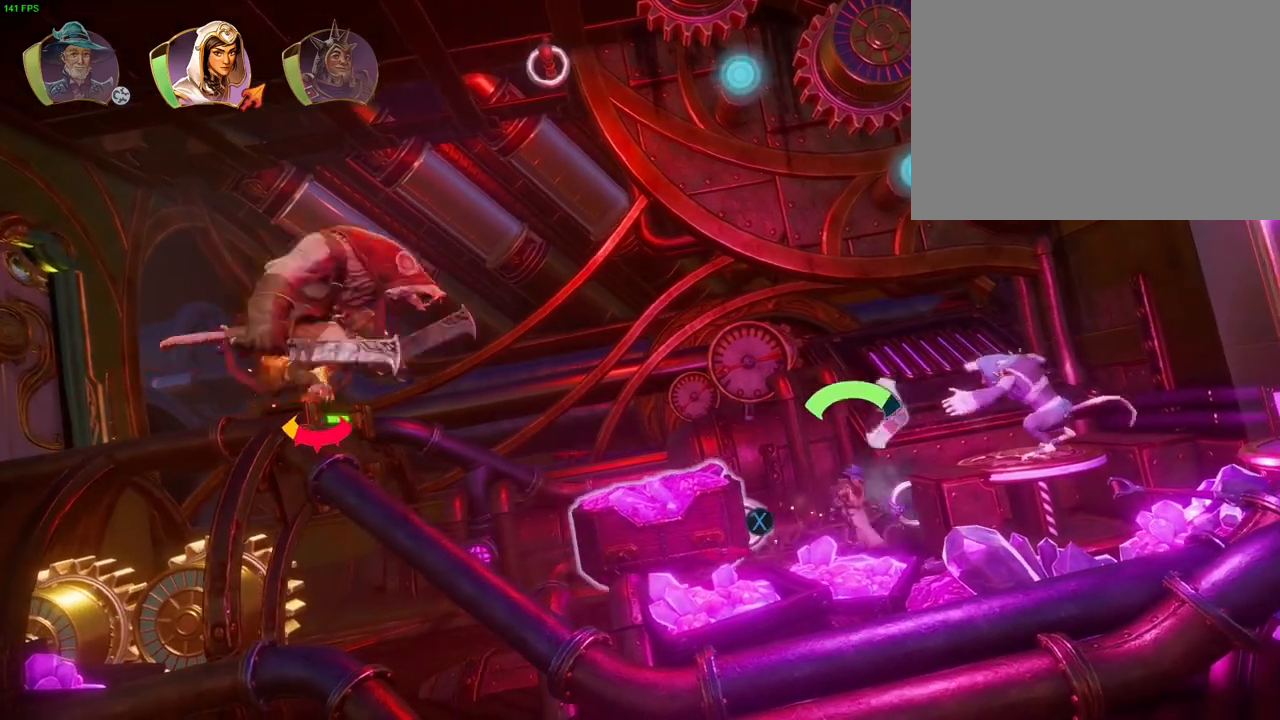
{"buttons": ["L1"], "left_stick": "center", "right_stick": "center", "events": [[183, "CROSS", "up"], [200, "L1", "down"], [300, "L1", "up"], [367, "left_stick", "center"], [450, "L1", "down"]]}
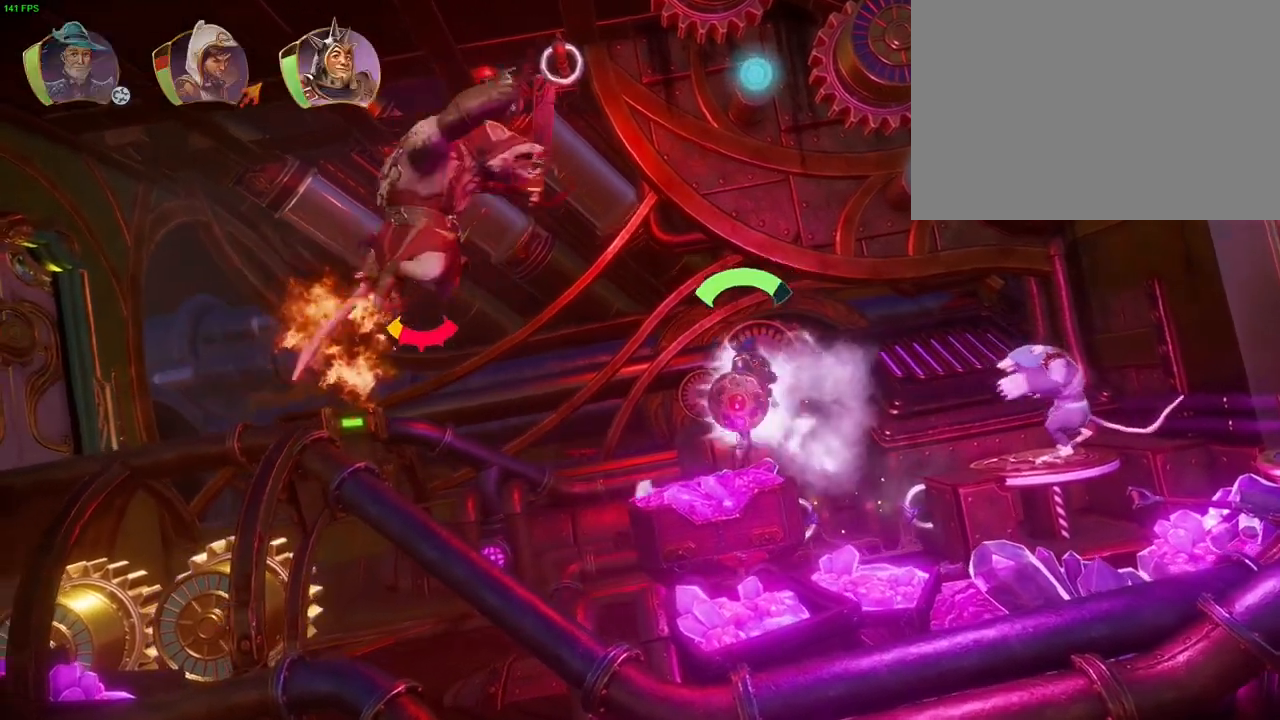
{"buttons": [], "left_stick": "center", "right_stick": "center", "events": [[33, "L1", "up"], [300, "R1", "down"], [433, "R1", "up"]]}
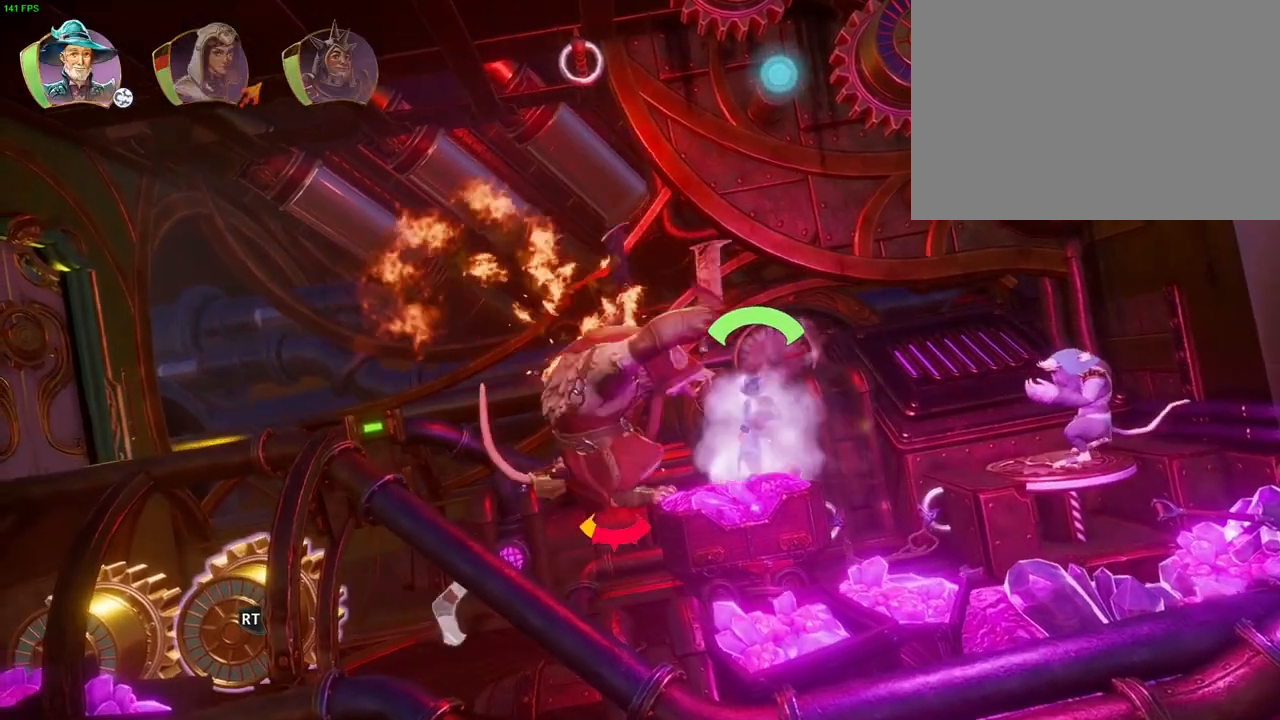
{"buttons": ["CROSS"], "left_stick": "left", "right_stick": "center", "events": [[117, "left_stick", "left"], [217, "CROSS", "down"]]}
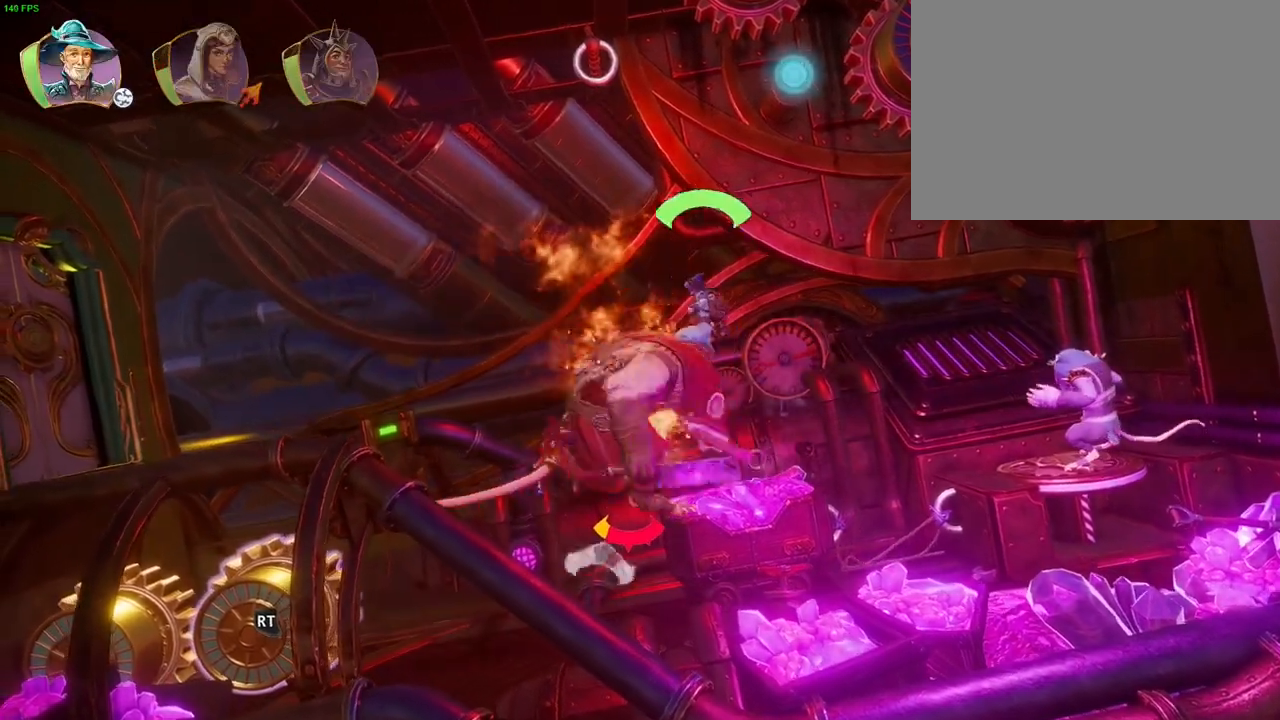
{"buttons": ["CROSS"], "left_stick": "left", "right_stick": "center", "events": [[17, "CROSS", "up"], [350, "CROSS", "down"]]}
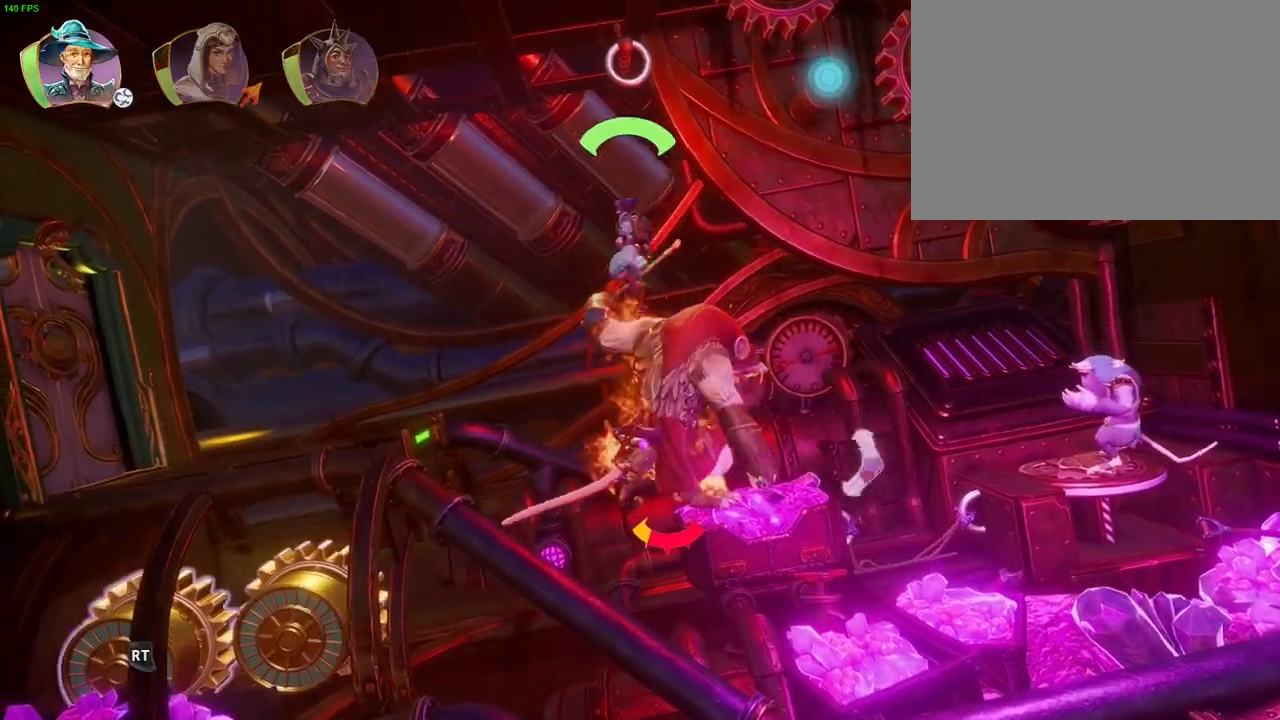
{"buttons": ["CROSS"], "left_stick": "left", "right_stick": "center", "events": []}
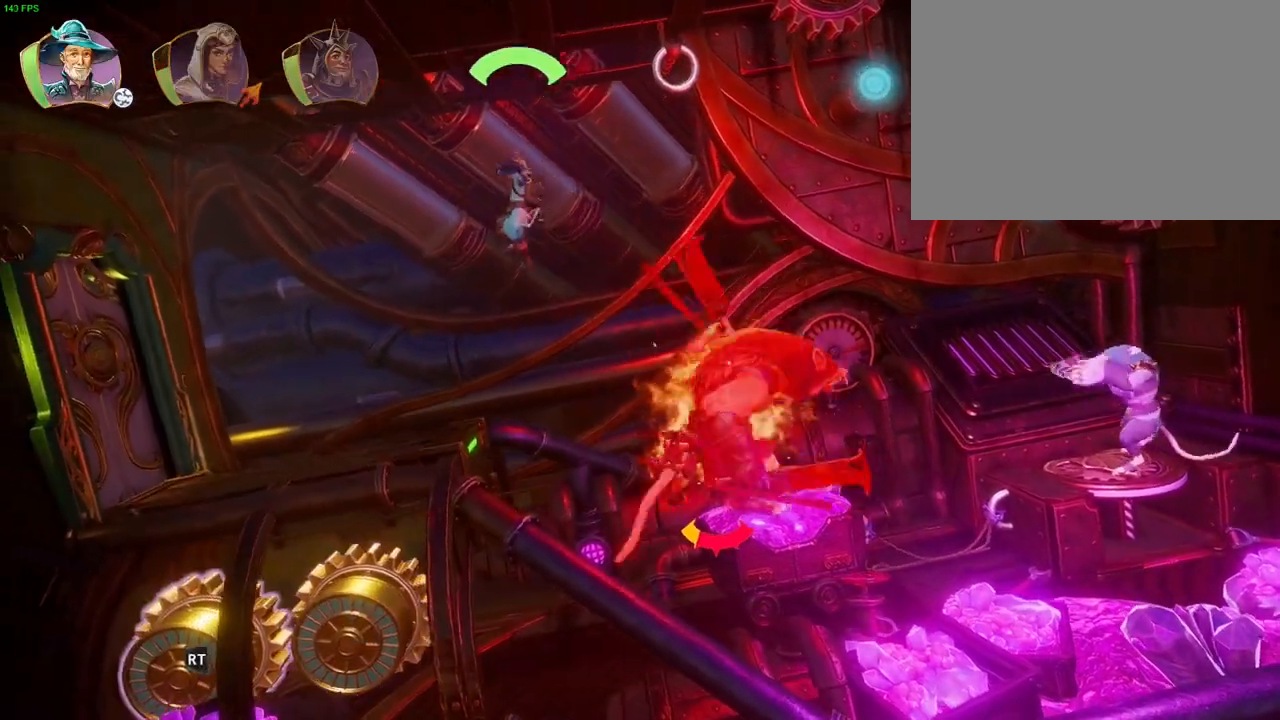
{"buttons": ["L2"], "left_stick": "left", "right_stick": "down-right", "events": [[83, "CROSS", "up"], [117, "L2", "down"], [433, "right_stick", "down-right"]]}
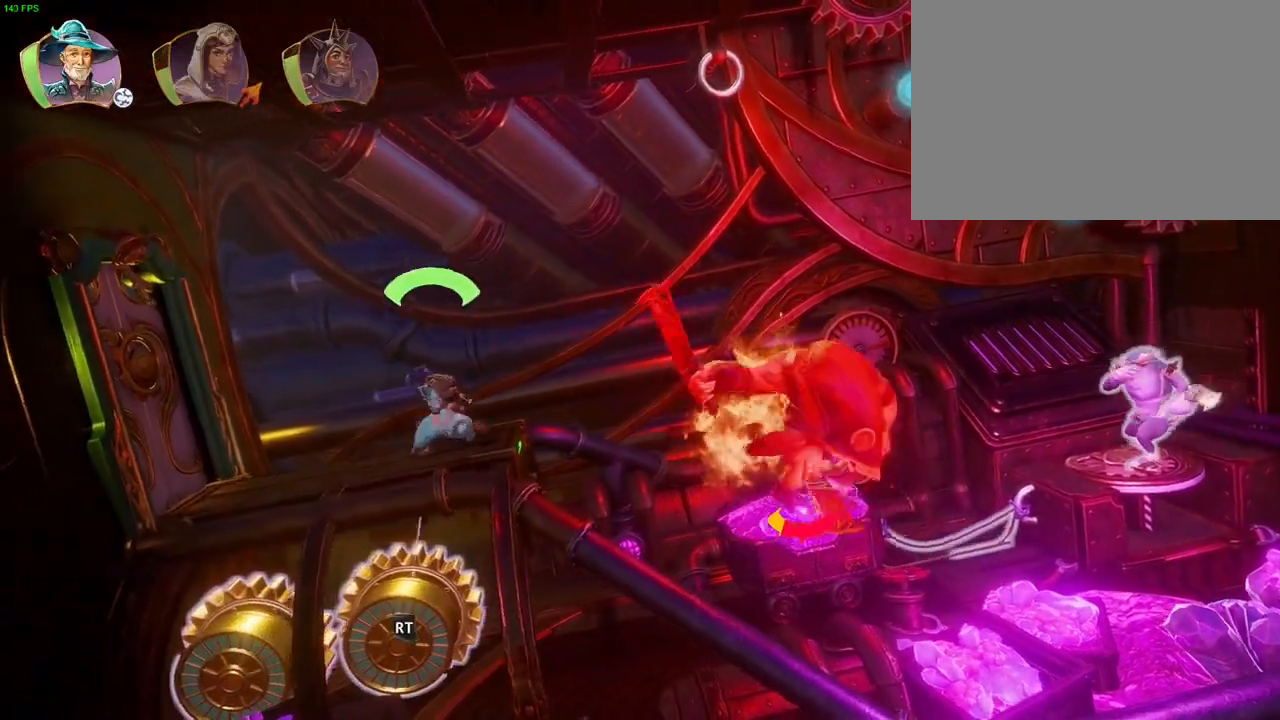
{"buttons": ["L2", "R2"], "left_stick": "center", "right_stick": "up-right", "events": [[83, "left_stick", "center"], [167, "right_stick", "center"], [283, "R2", "down"], [283, "right_stick", "right"], [483, "right_stick", "up-right"]]}
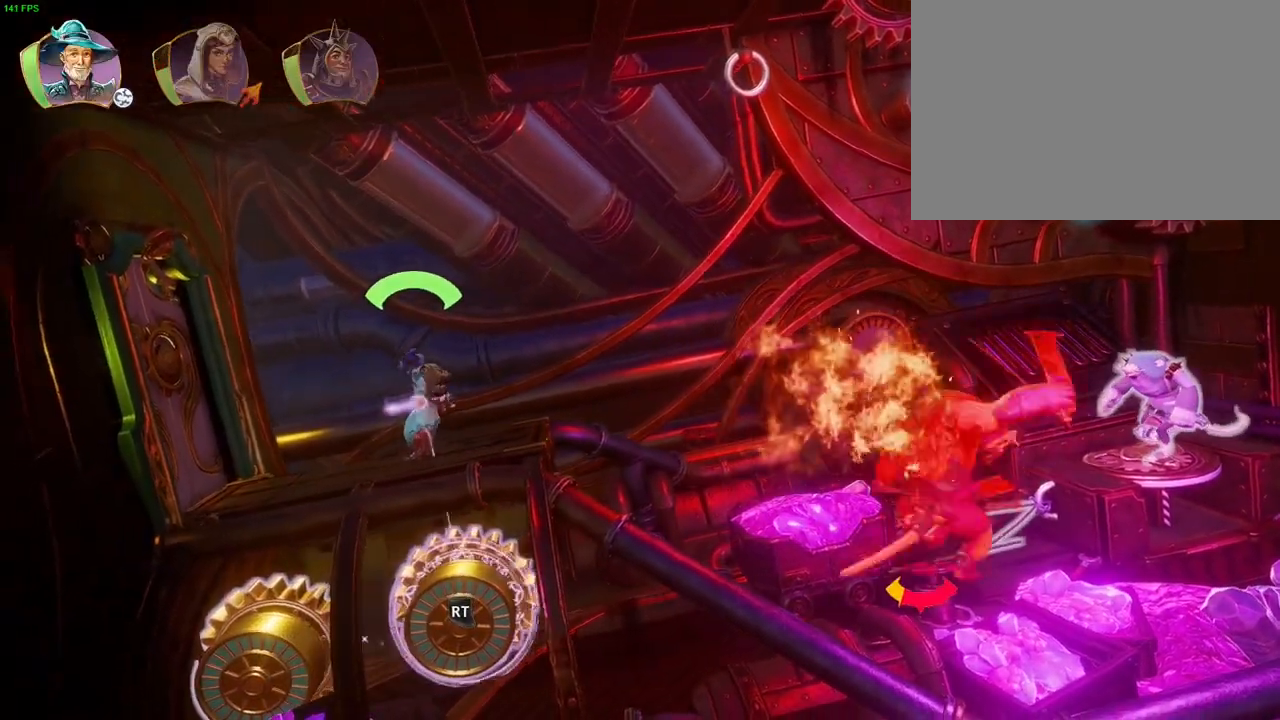
{"buttons": ["L2", "R2"], "left_stick": "center", "right_stick": "up-right", "events": []}
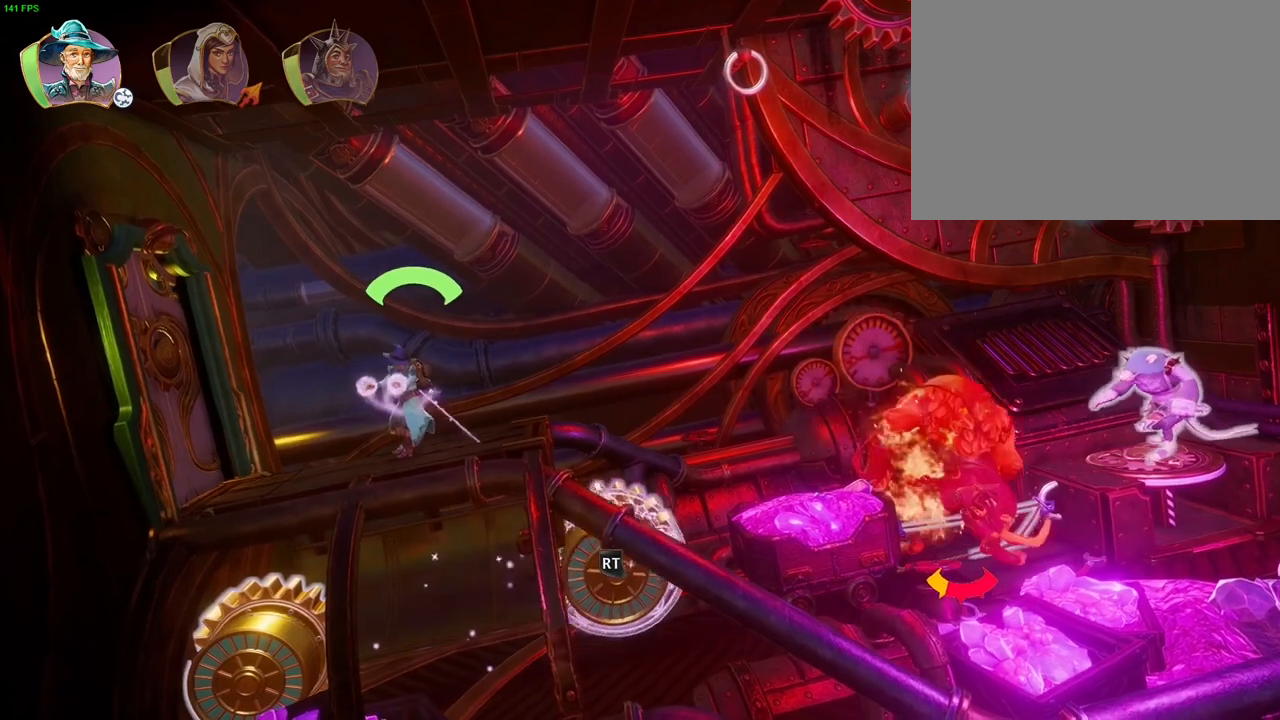
{"buttons": ["L2", "R2"], "left_stick": "center", "right_stick": "up-right", "events": [[83, "right_stick", "up"], [433, "right_stick", "up-right"]]}
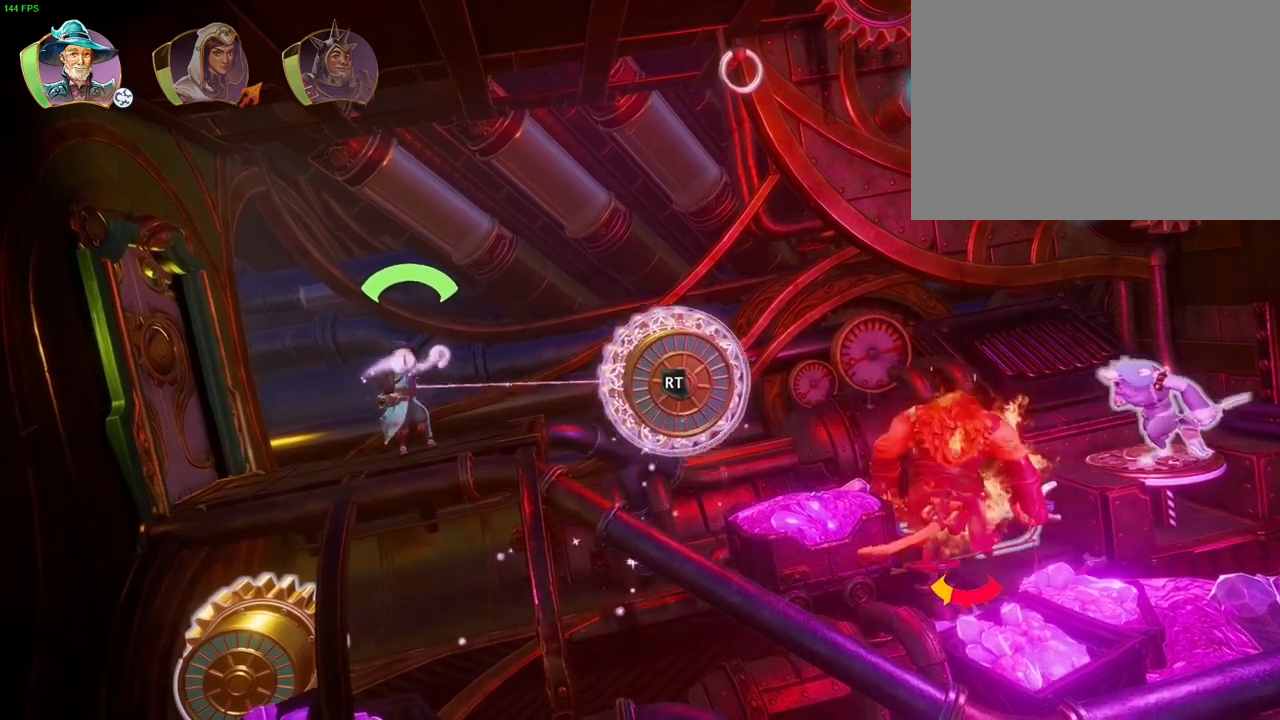
{"buttons": ["L2", "R2"], "left_stick": "center", "right_stick": "up-right", "events": []}
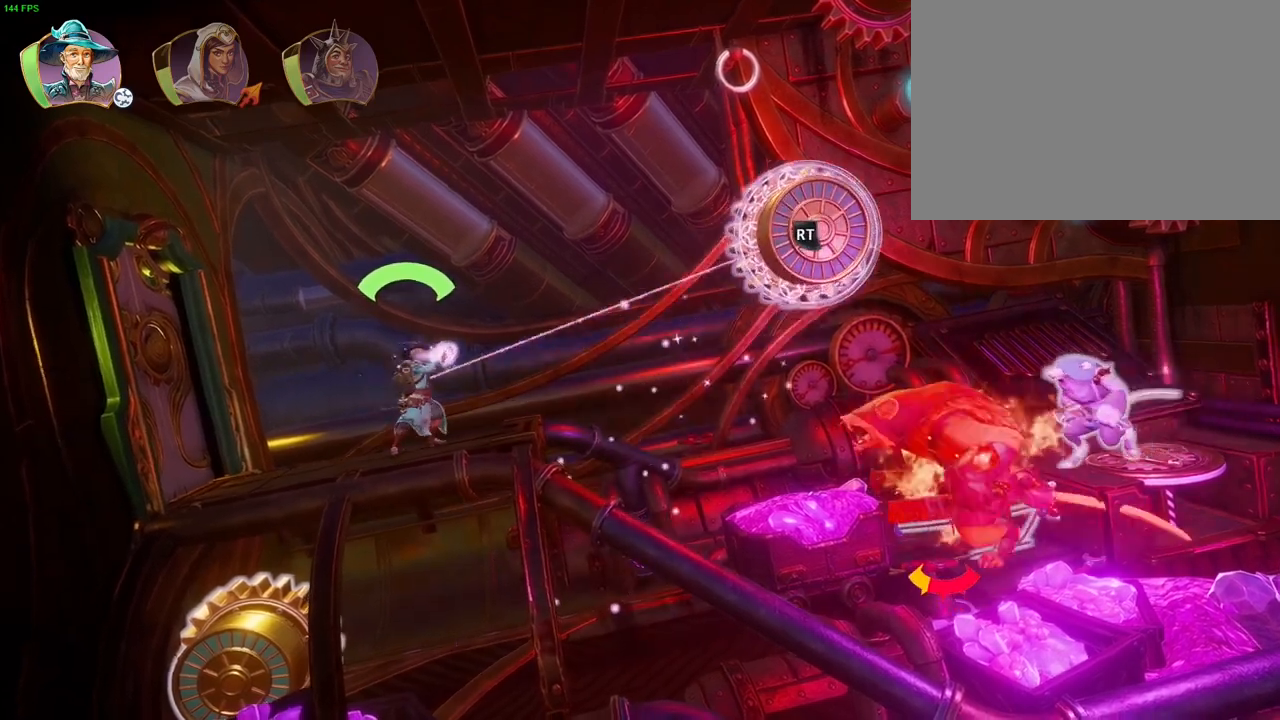
{"buttons": ["L2"], "left_stick": "center", "right_stick": "center", "events": [[467, "right_stick", "center"], [500, "R2", "up"]]}
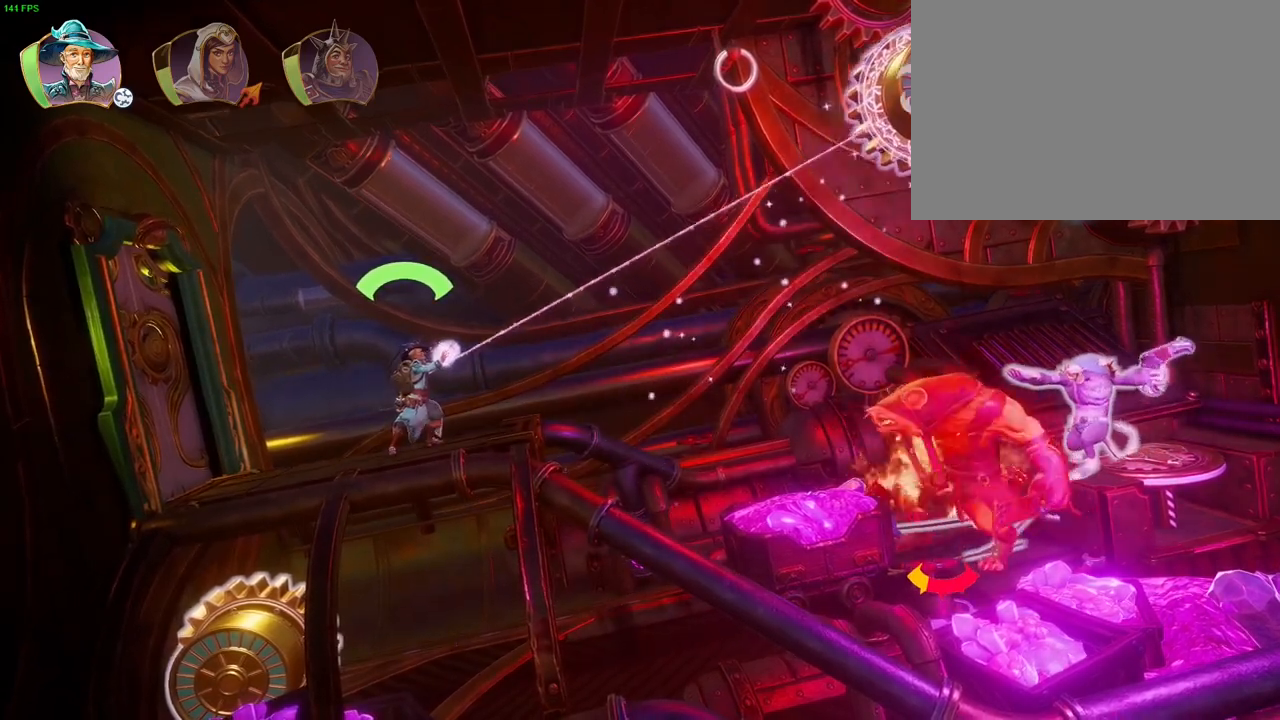
{"buttons": ["L2"], "left_stick": "center", "right_stick": "center", "events": [[283, "right_stick", "down"], [483, "right_stick", "center"]]}
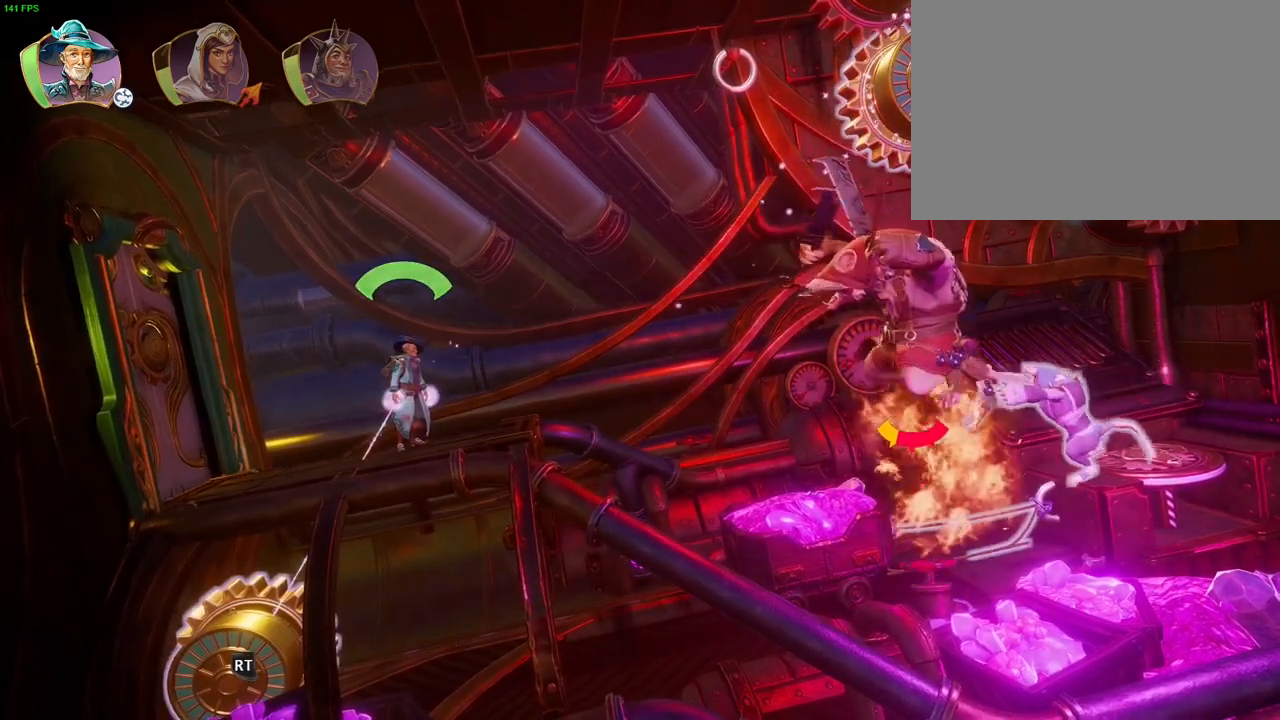
{"buttons": ["L2", "R2"], "left_stick": "center", "right_stick": "right", "events": [[117, "R2", "down"], [133, "right_stick", "right"]]}
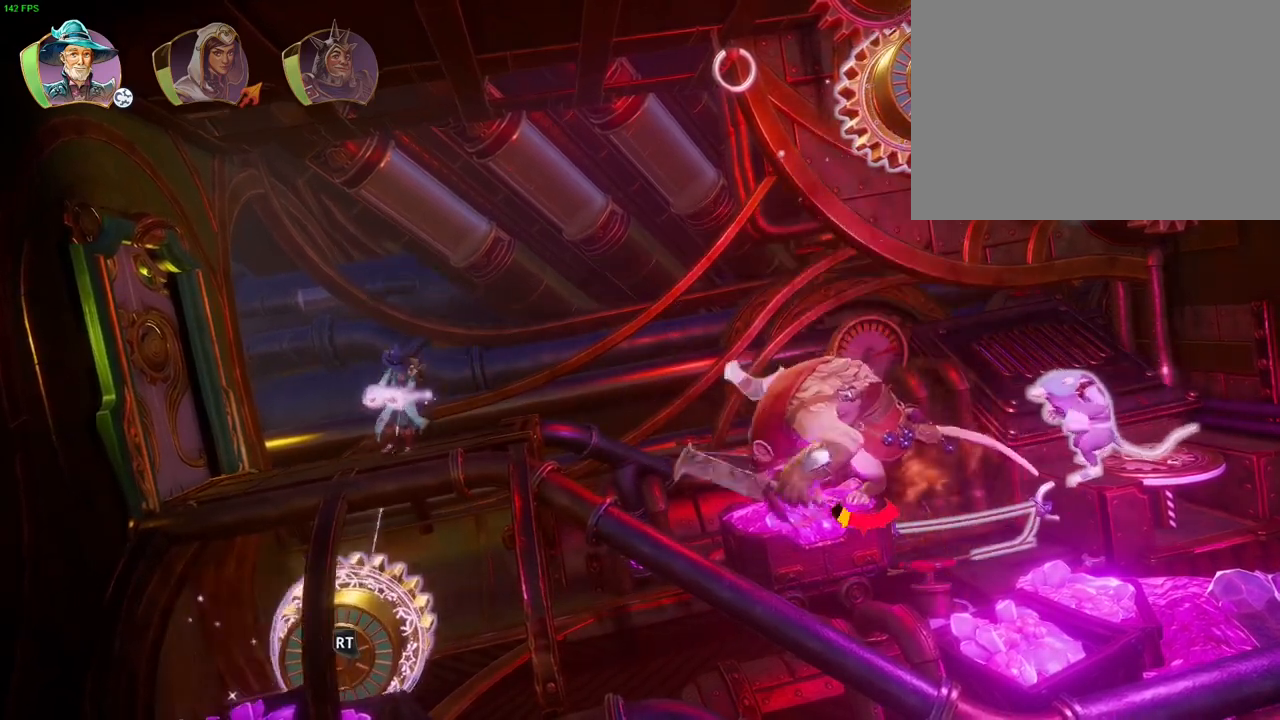
{"buttons": ["L2", "R2"], "left_stick": "center", "right_stick": "right", "events": []}
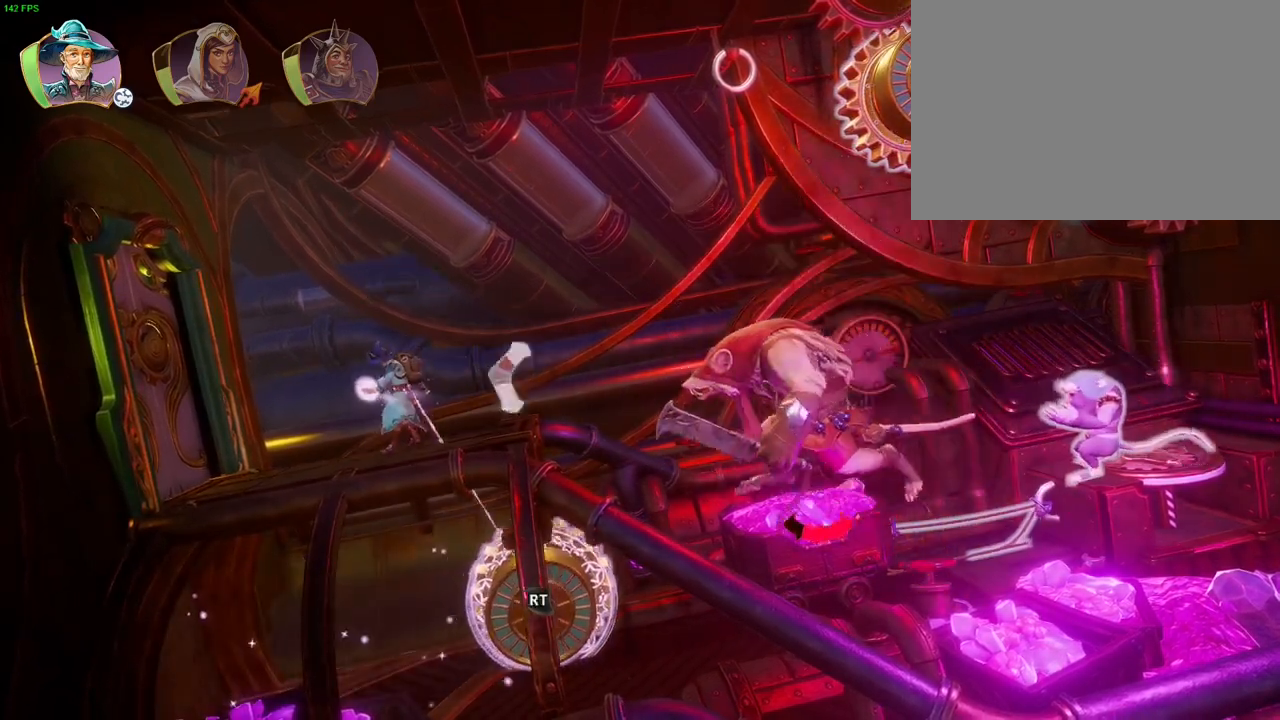
{"buttons": ["L2", "R2"], "left_stick": "center", "right_stick": "up", "events": [[67, "right_stick", "up-right"], [233, "right_stick", "up"]]}
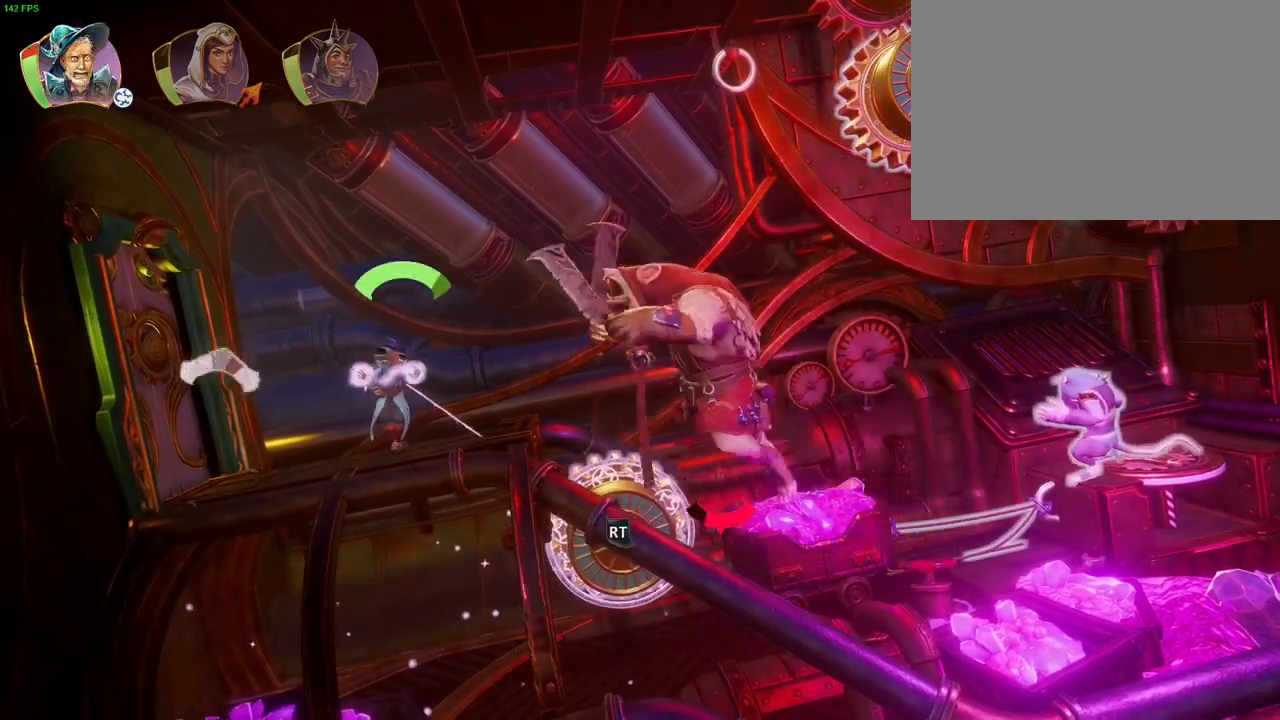
{"buttons": ["L2", "R2"], "left_stick": "center", "right_stick": "up-right", "events": [[200, "right_stick", "up-right"]]}
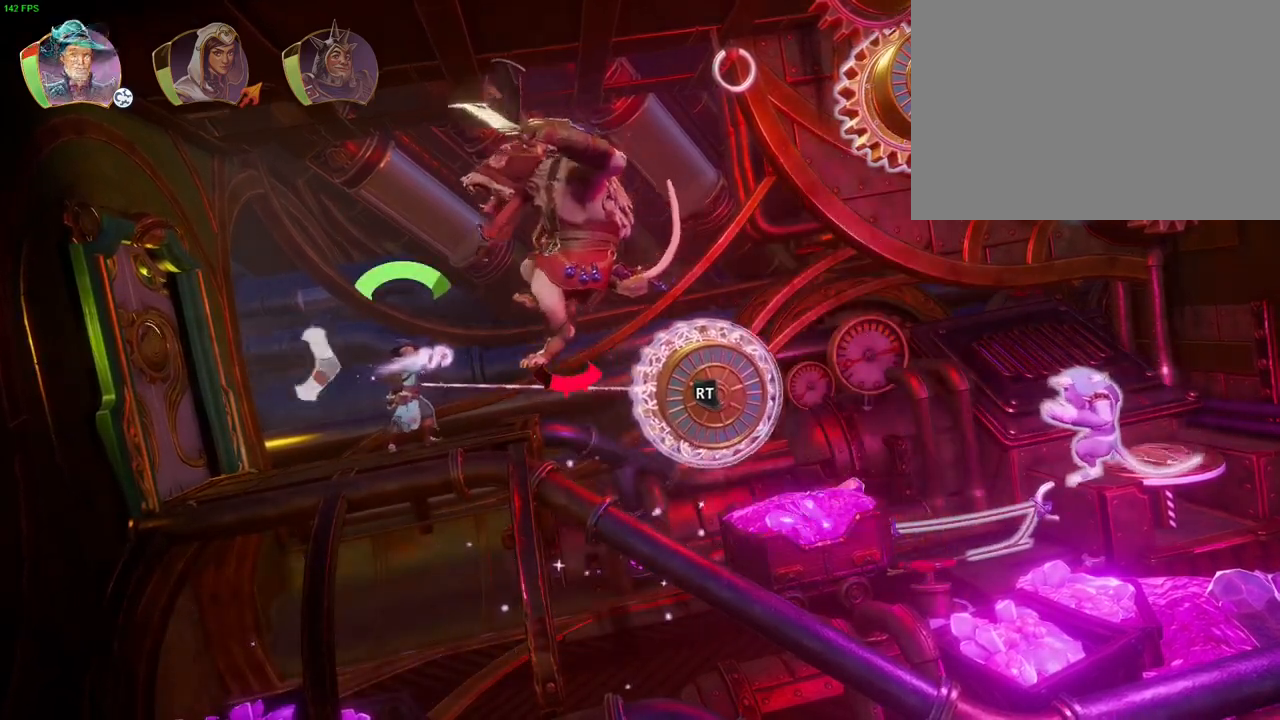
{"buttons": ["L2", "R2"], "left_stick": "center", "right_stick": "up-right", "events": [[33, "right_stick", "right"], [483, "right_stick", "up-right"]]}
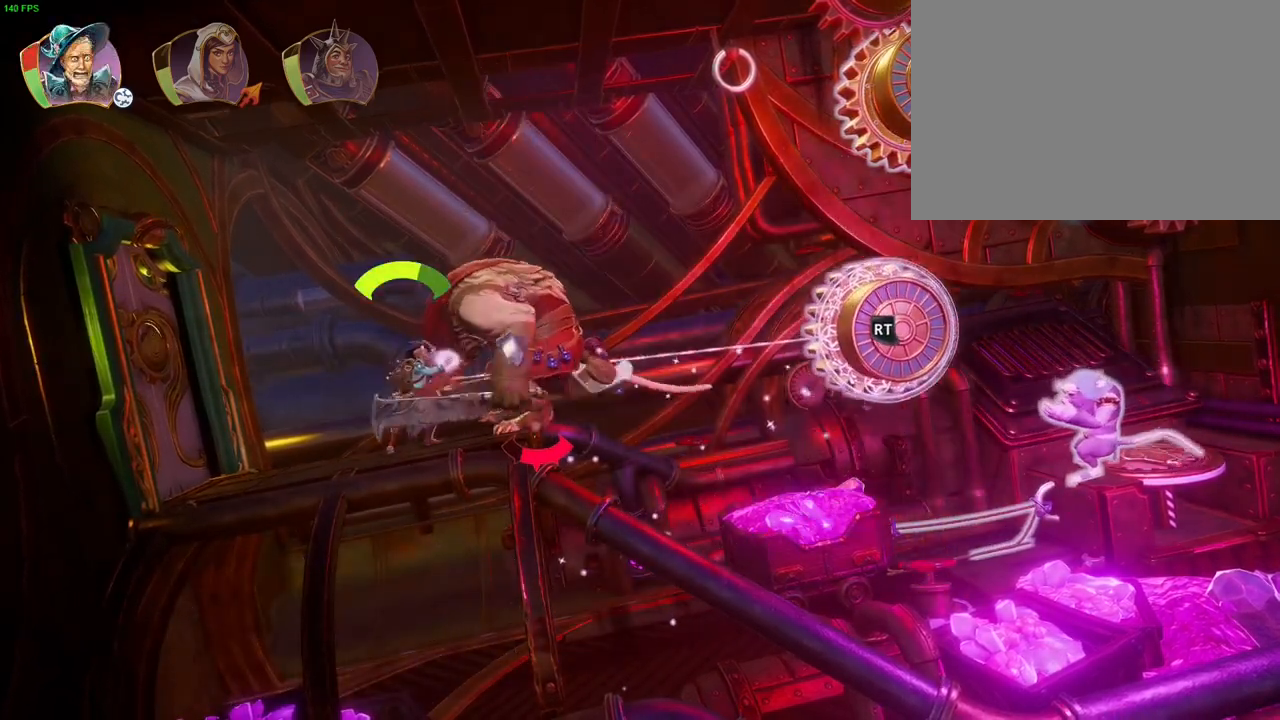
{"buttons": ["L2", "R2"], "left_stick": "center", "right_stick": "up-right", "events": []}
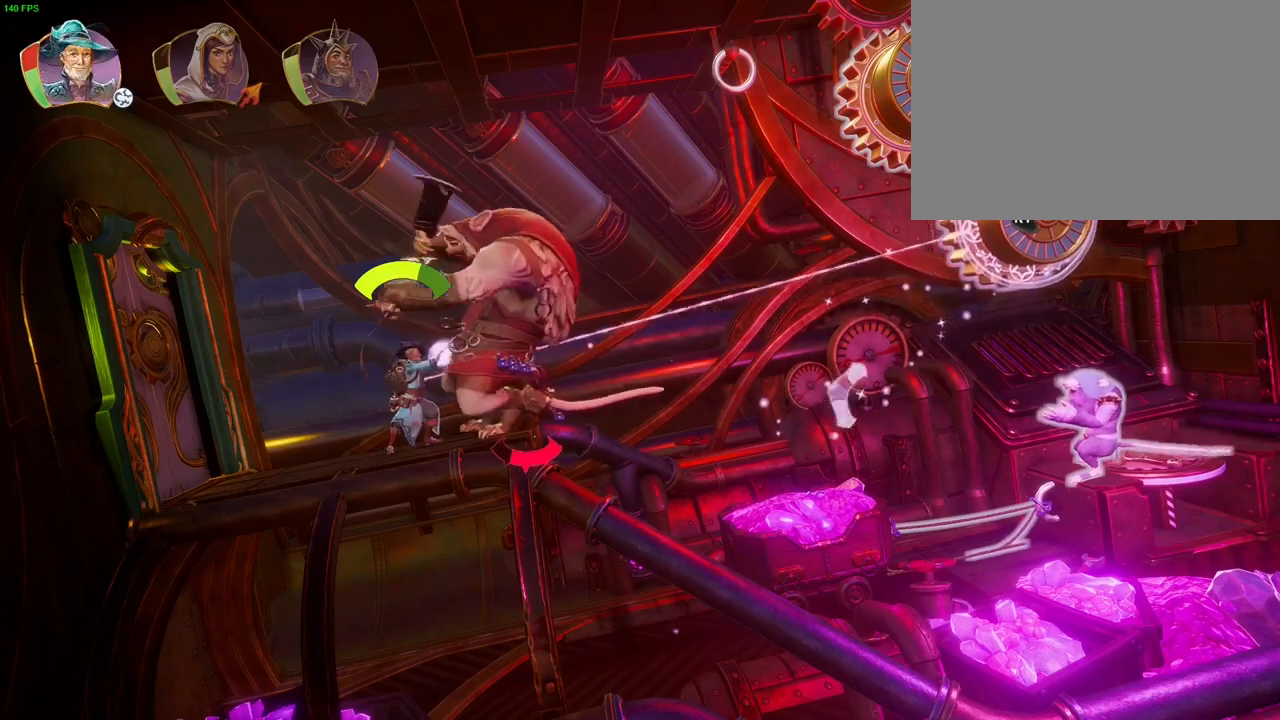
{"buttons": ["CROSS"], "left_stick": "right", "right_stick": "center", "events": [[117, "right_stick", "center"], [150, "R2", "up"], [167, "L2", "up"], [300, "left_stick", "right"], [333, "CROSS", "down"]]}
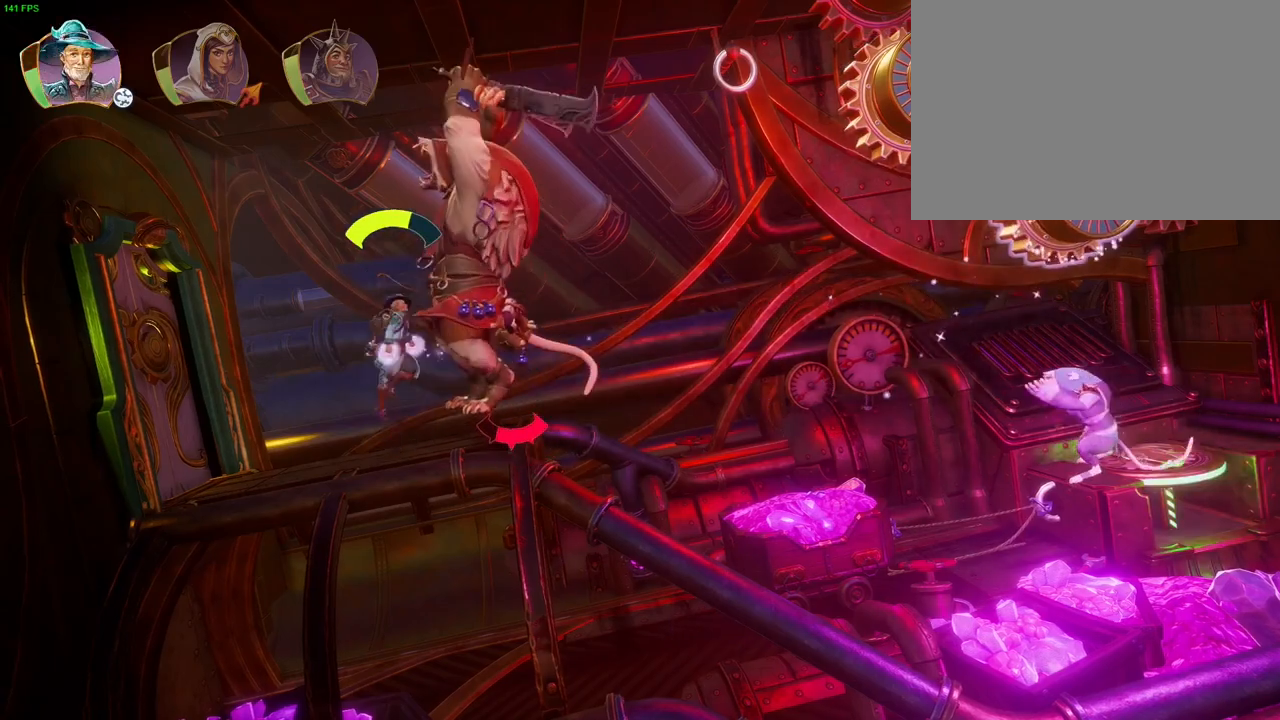
{"buttons": ["CROSS"], "left_stick": "right", "right_stick": "center", "events": [[17, "R1", "down"], [133, "R1", "up"], [150, "CROSS", "up"], [250, "CROSS", "down"]]}
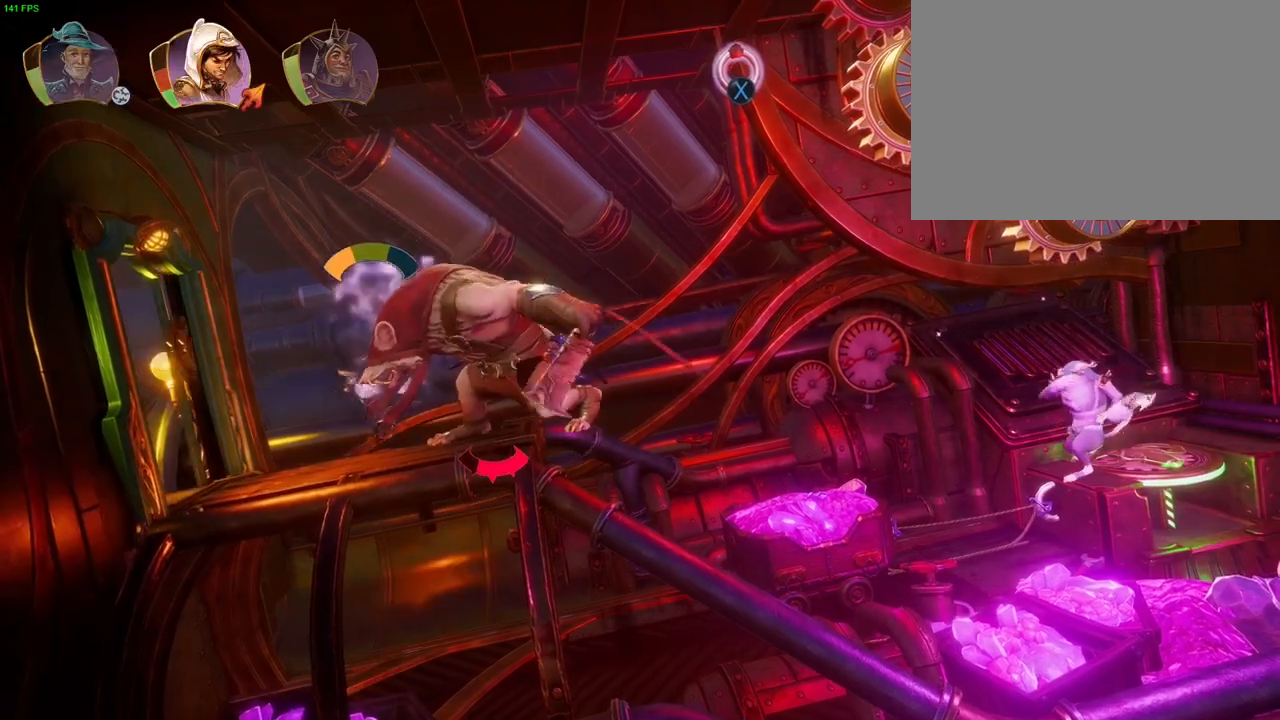
{"buttons": [], "left_stick": "right", "right_stick": "center", "events": [[50, "CROSS", "up"], [50, "R1", "down"], [150, "CROSS", "down"], [167, "R1", "up"], [450, "CROSS", "up"]]}
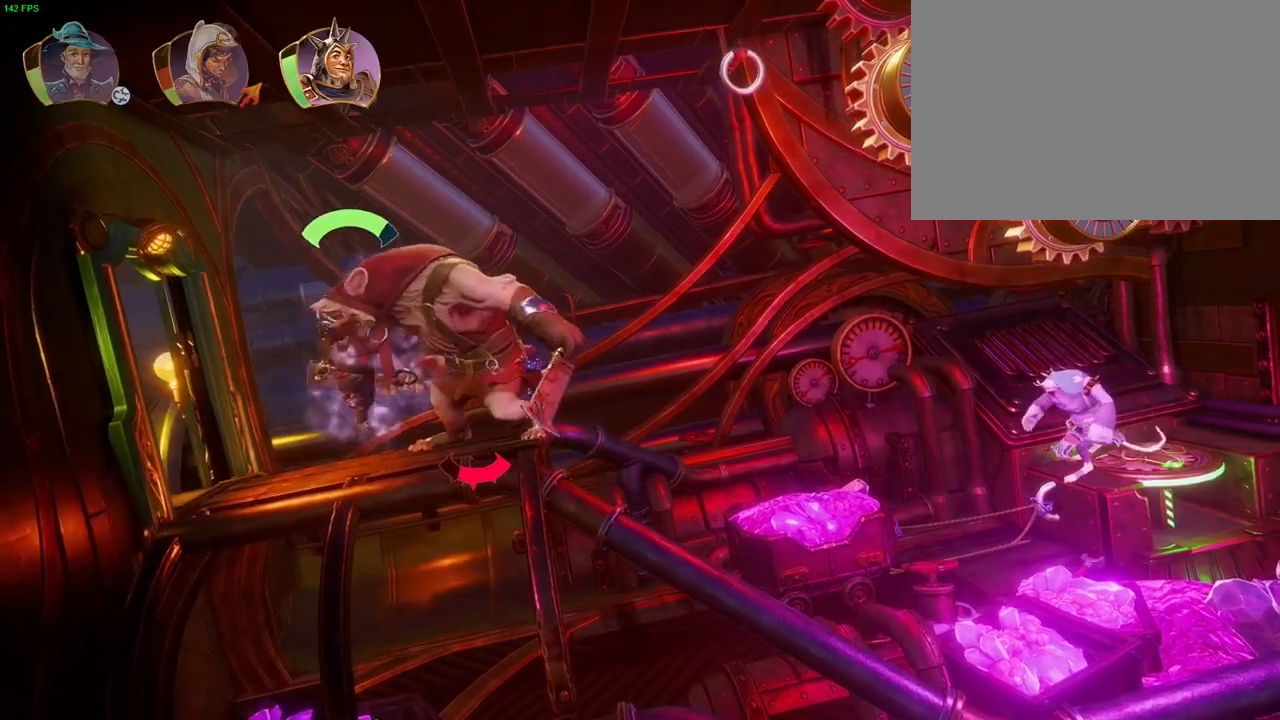
{"buttons": ["CROSS"], "left_stick": "right", "right_stick": "center", "events": [[67, "CROSS", "down"], [100, "left_stick", "center"], [317, "left_stick", "right"], [433, "CROSS", "up"], [500, "CROSS", "down"]]}
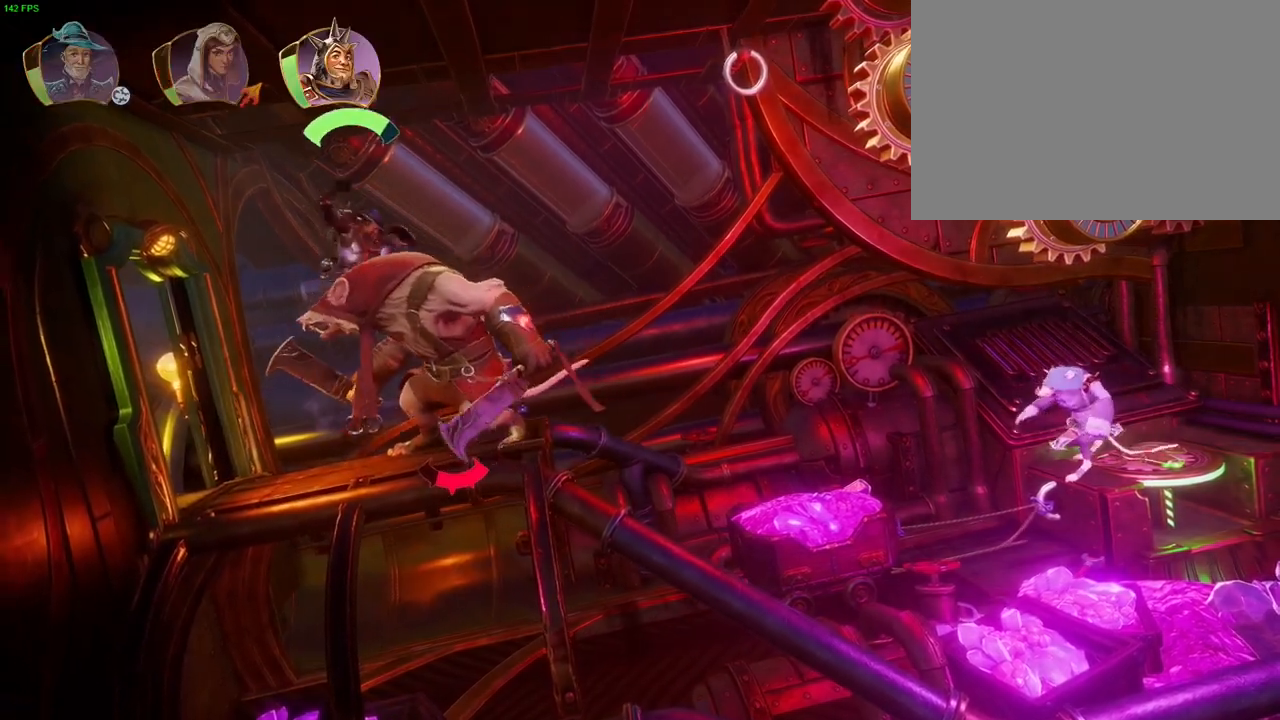
{"buttons": ["TRIANGLE"], "left_stick": "right", "right_stick": "center", "events": [[300, "CROSS", "up"], [400, "TRIANGLE", "down"]]}
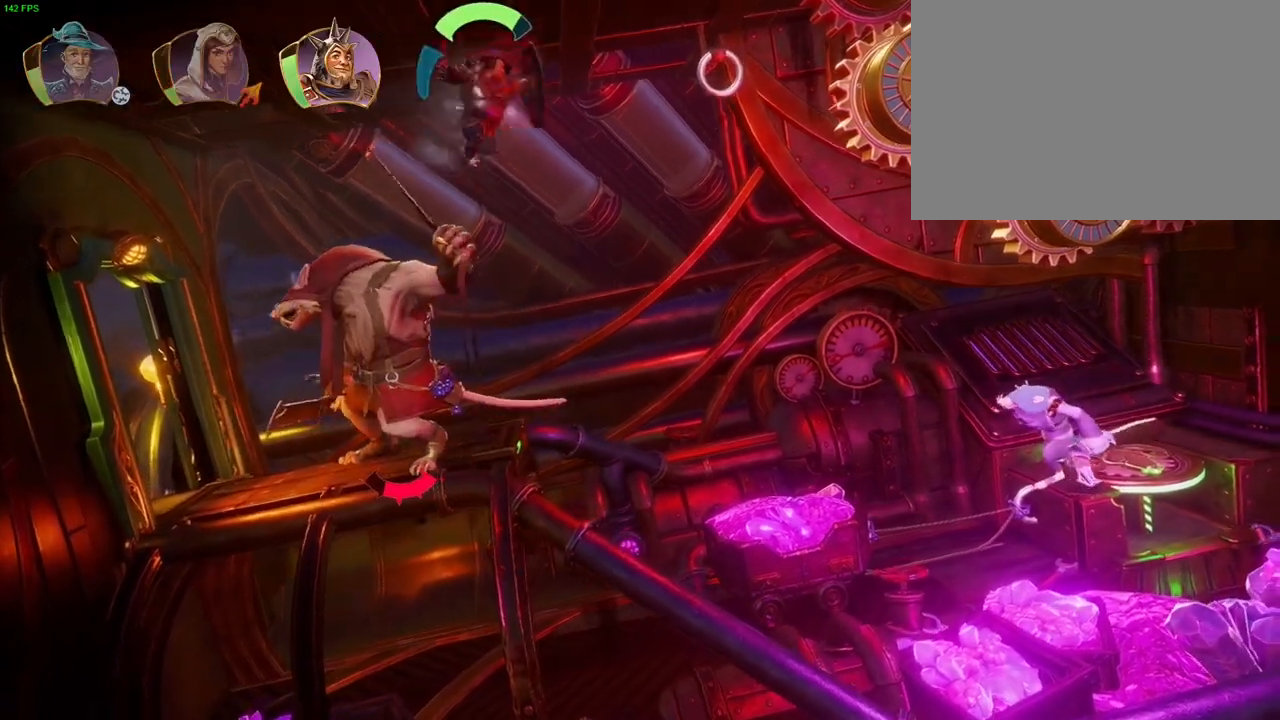
{"buttons": [], "left_stick": "right", "right_stick": "center", "events": [[33, "TRIANGLE", "up"]]}
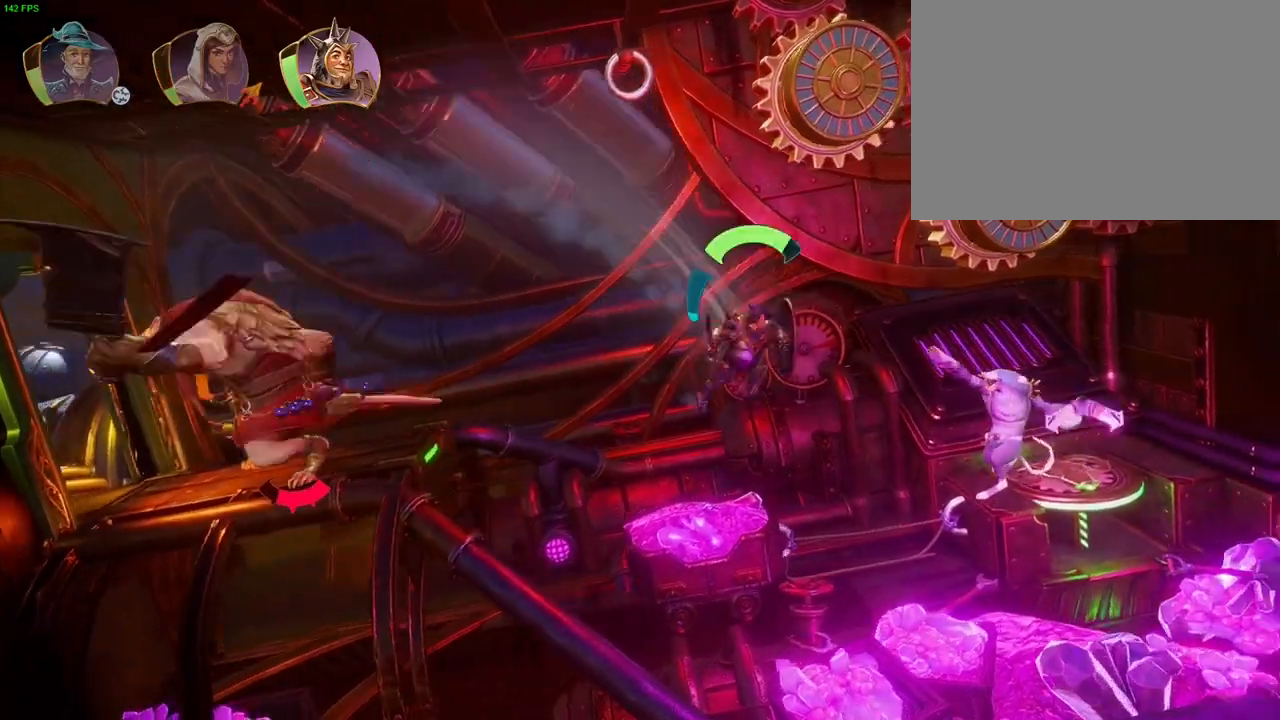
{"buttons": [], "left_stick": "right", "right_stick": "center", "events": [[167, "CROSS", "down"], [417, "CROSS", "up"]]}
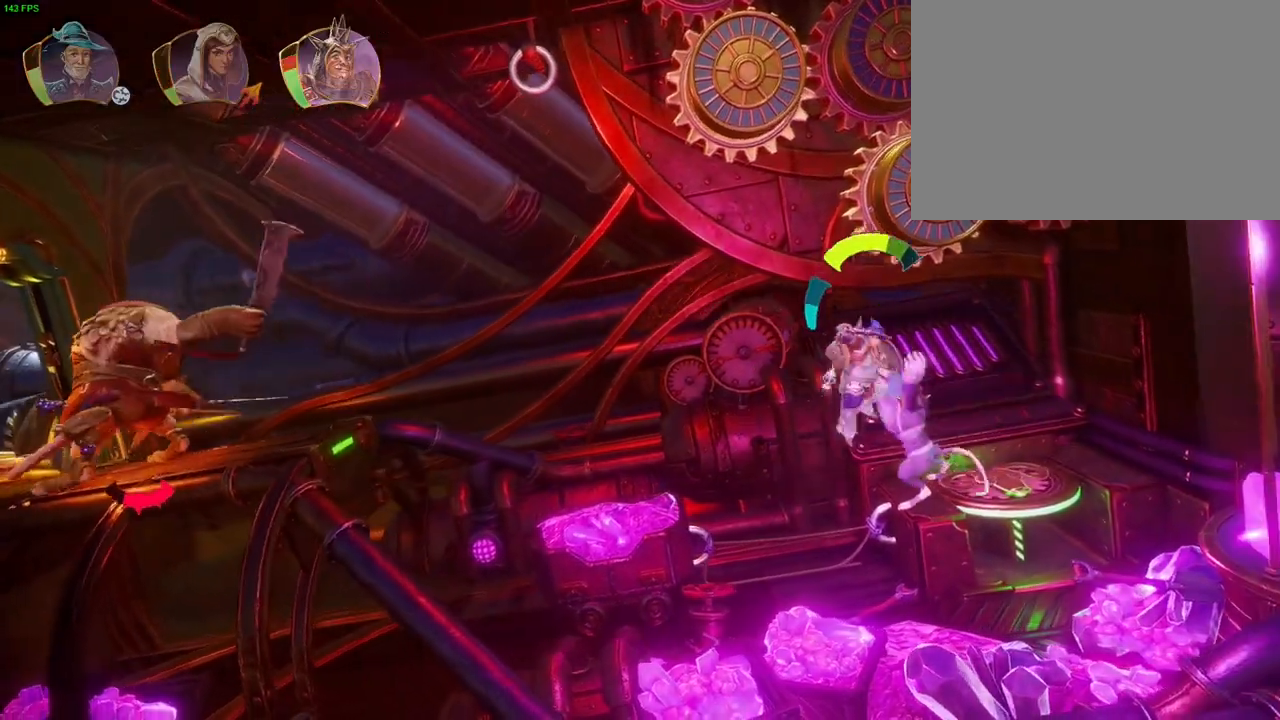
{"buttons": ["CIRCLE"], "left_stick": "center", "right_stick": "center", "events": [[133, "CROSS", "down"], [350, "CROSS", "up"], [433, "left_stick", "center"], [450, "CIRCLE", "down"]]}
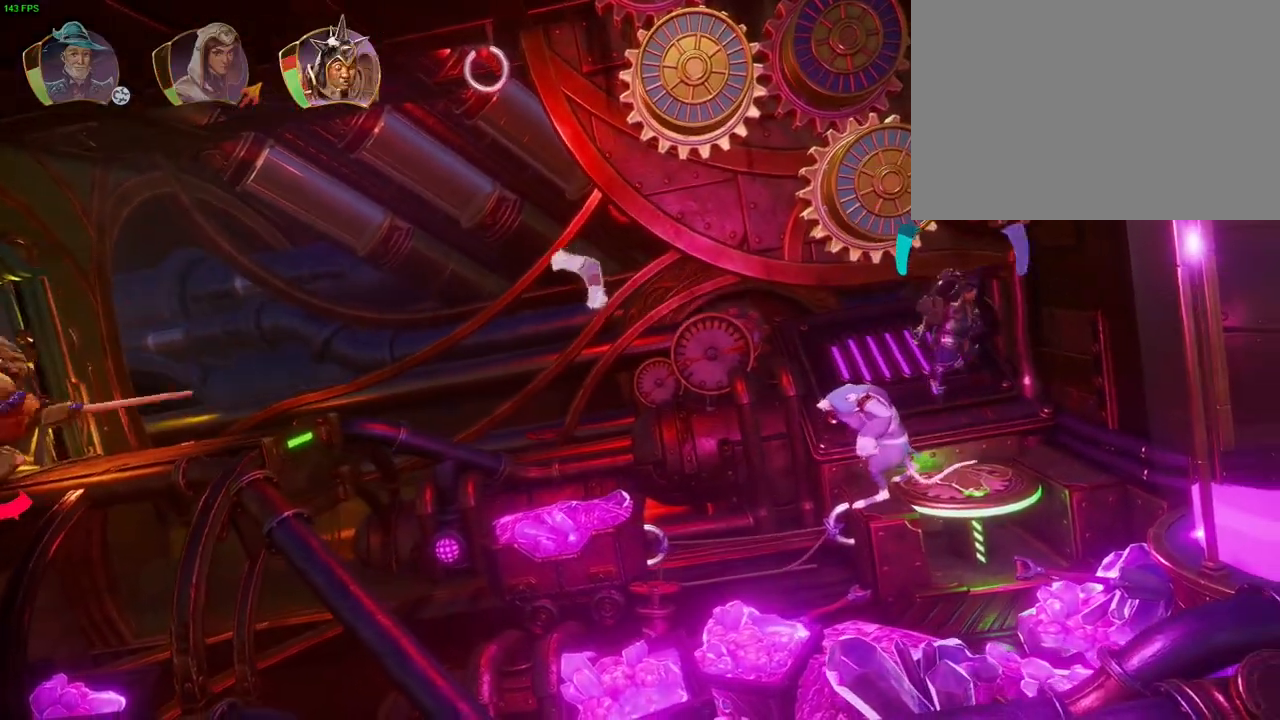
{"buttons": [], "left_stick": "left", "right_stick": "center", "events": [[33, "CIRCLE", "up"], [283, "left_stick", "left"], [317, "CROSS", "down"], [500, "CROSS", "up"]]}
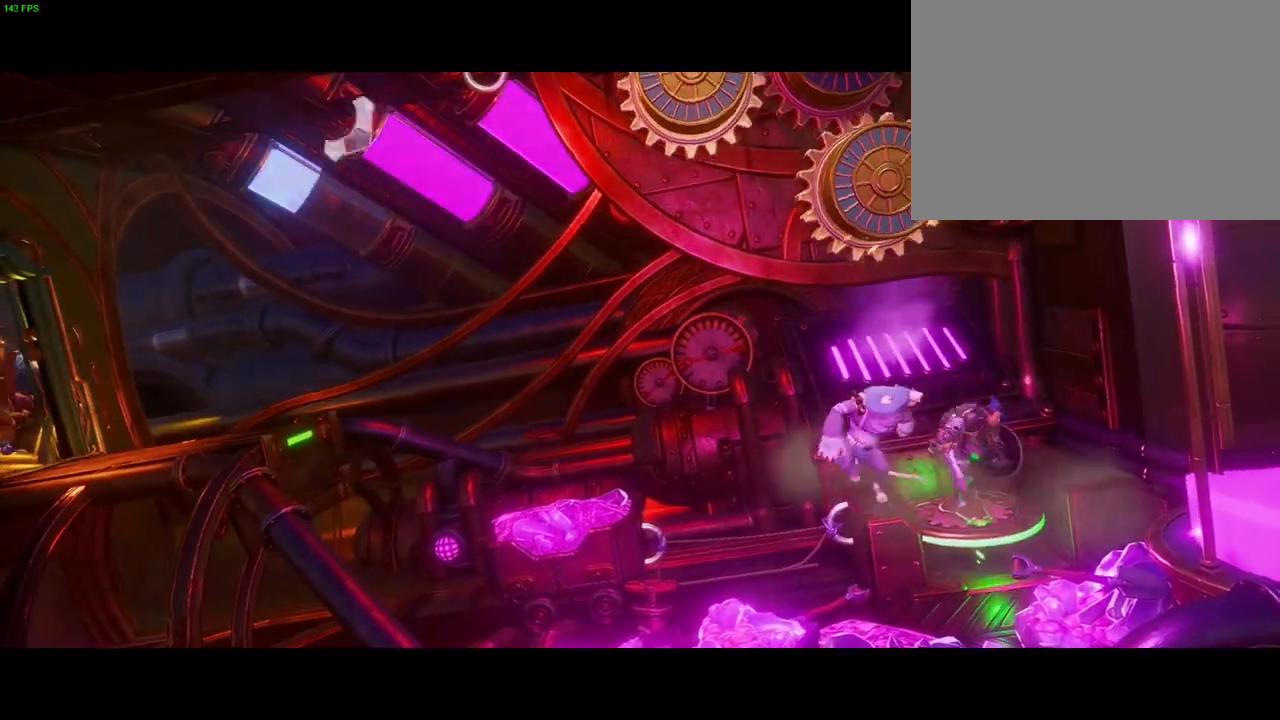
{"buttons": [], "left_stick": "center", "right_stick": "center", "events": [[483, "left_stick", "center"]]}